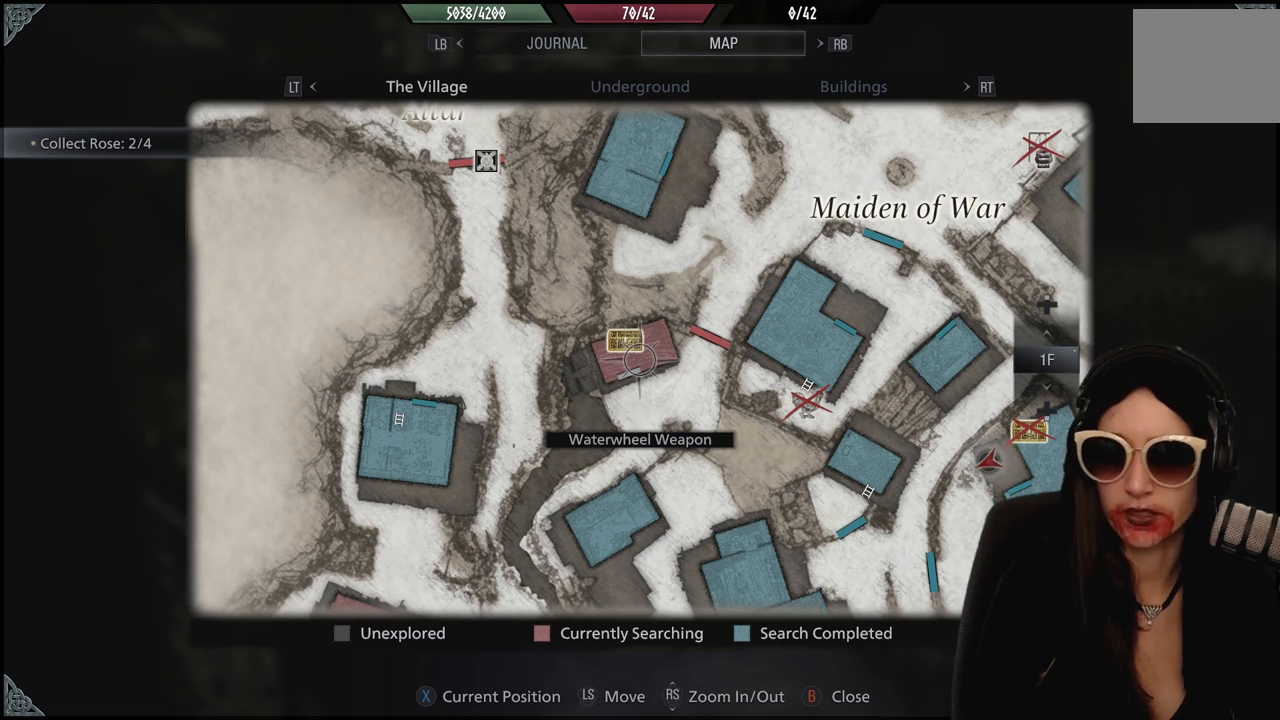
Gameplay with a controller (Xbox layout); each line is a JSON object with the inputs held at the frame after it (dt_ms = milliseconds from this image to that frame). "events" lists button and stick changes between this image and that frame as [ms after this image, input, new state], when the widget could be followed in between. Not read: Z.
{"dt_ms": 500, "buttons": [], "left_stick": "down-right", "right_stick": "center", "events": [[383, "left_stick", "down-right"]]}
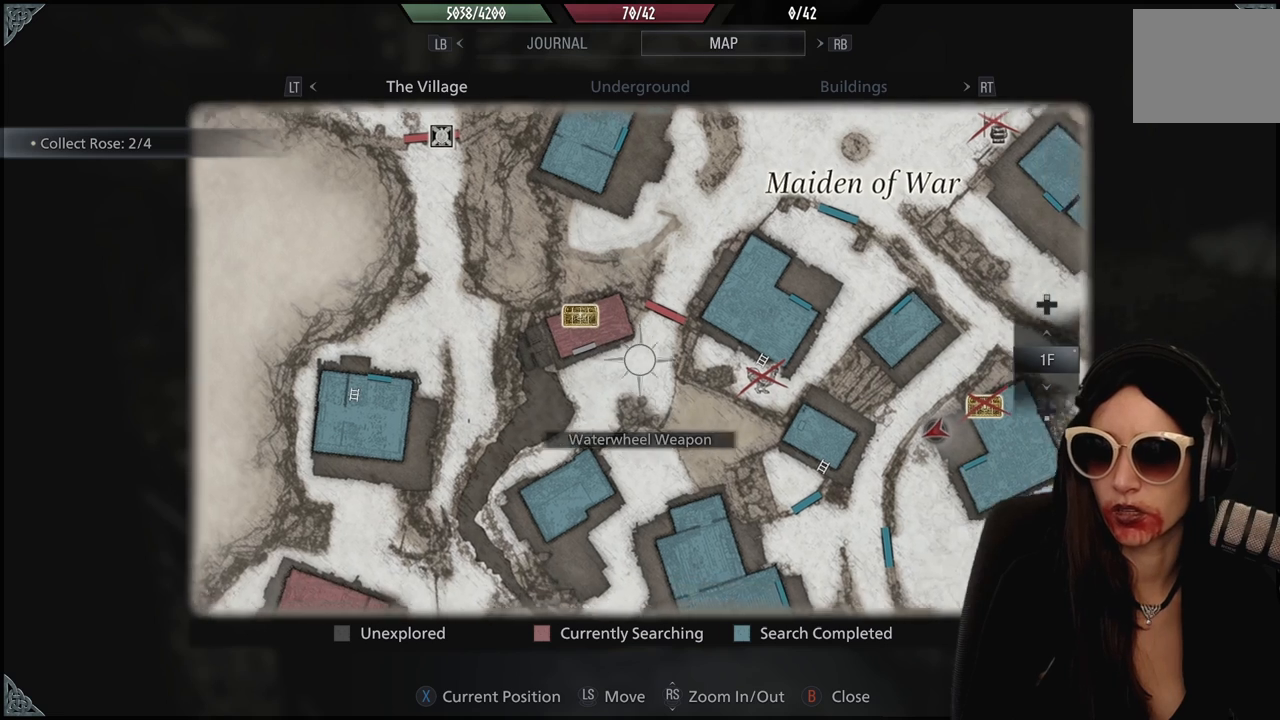
{"dt_ms": 500, "buttons": [], "left_stick": "center", "right_stick": "center", "events": [[183, "left_stick", "center"]]}
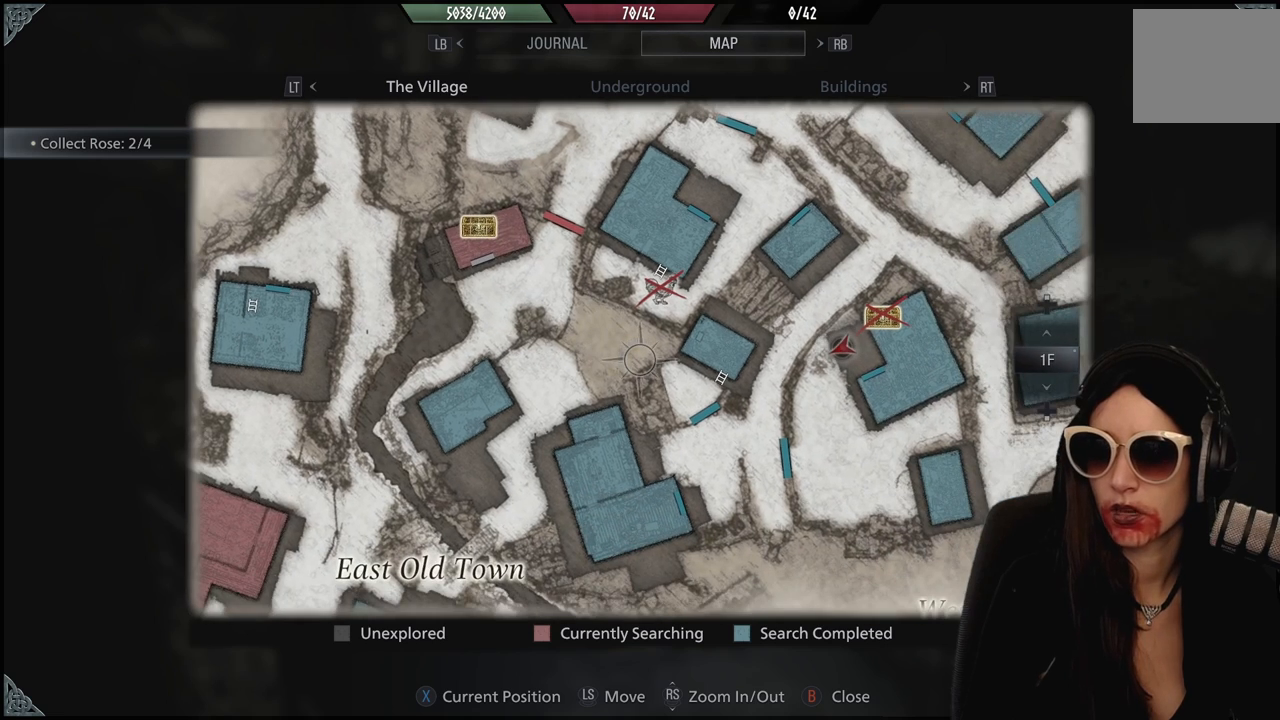
{"dt_ms": 500, "buttons": [], "left_stick": "center", "right_stick": "center", "events": []}
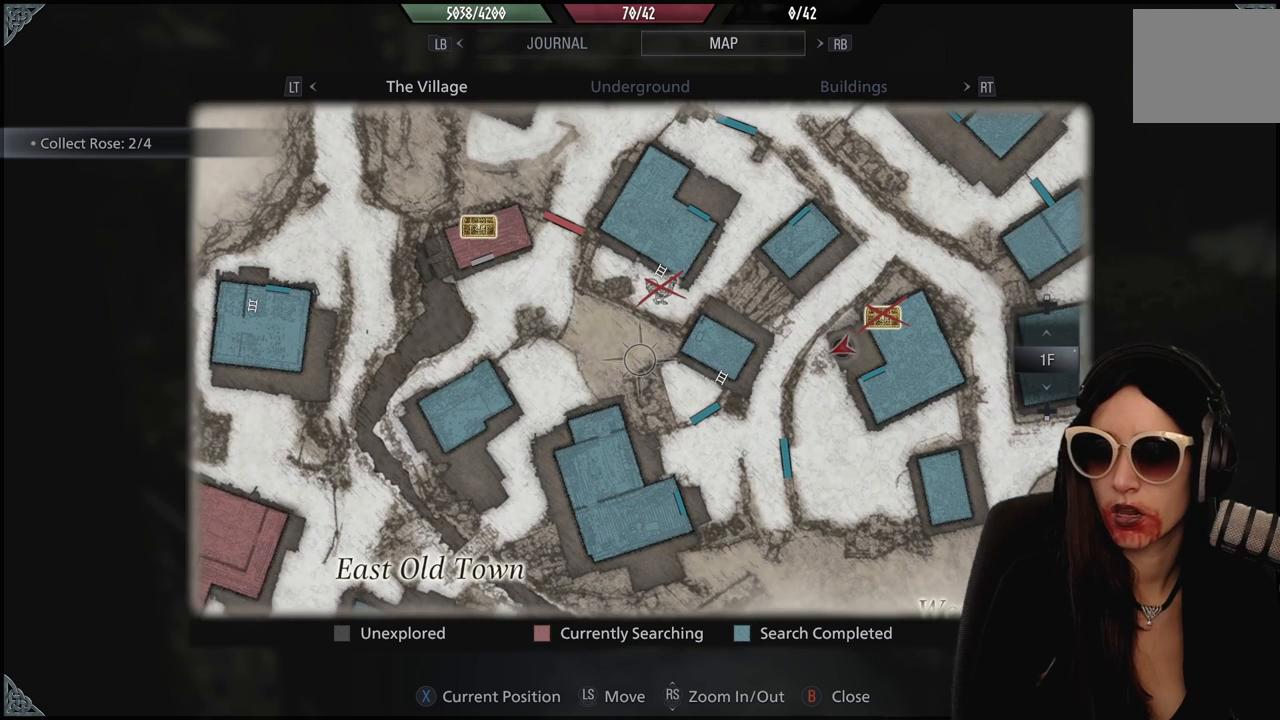
{"dt_ms": 500, "buttons": [], "left_stick": "center", "right_stick": "center", "events": [[167, "left_stick", "down"], [350, "left_stick", "center"]]}
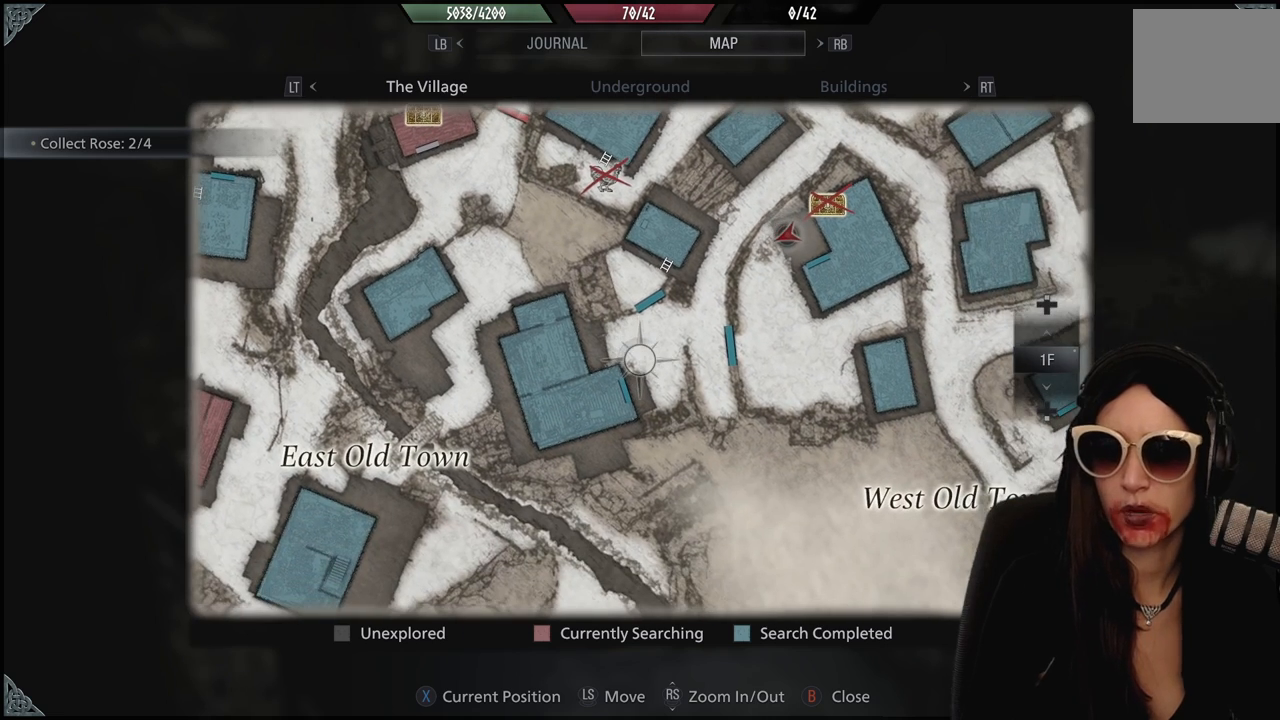
{"dt_ms": 500, "buttons": [], "left_stick": "center", "right_stick": "center", "events": [[350, "left_stick", "right"], [467, "left_stick", "center"]]}
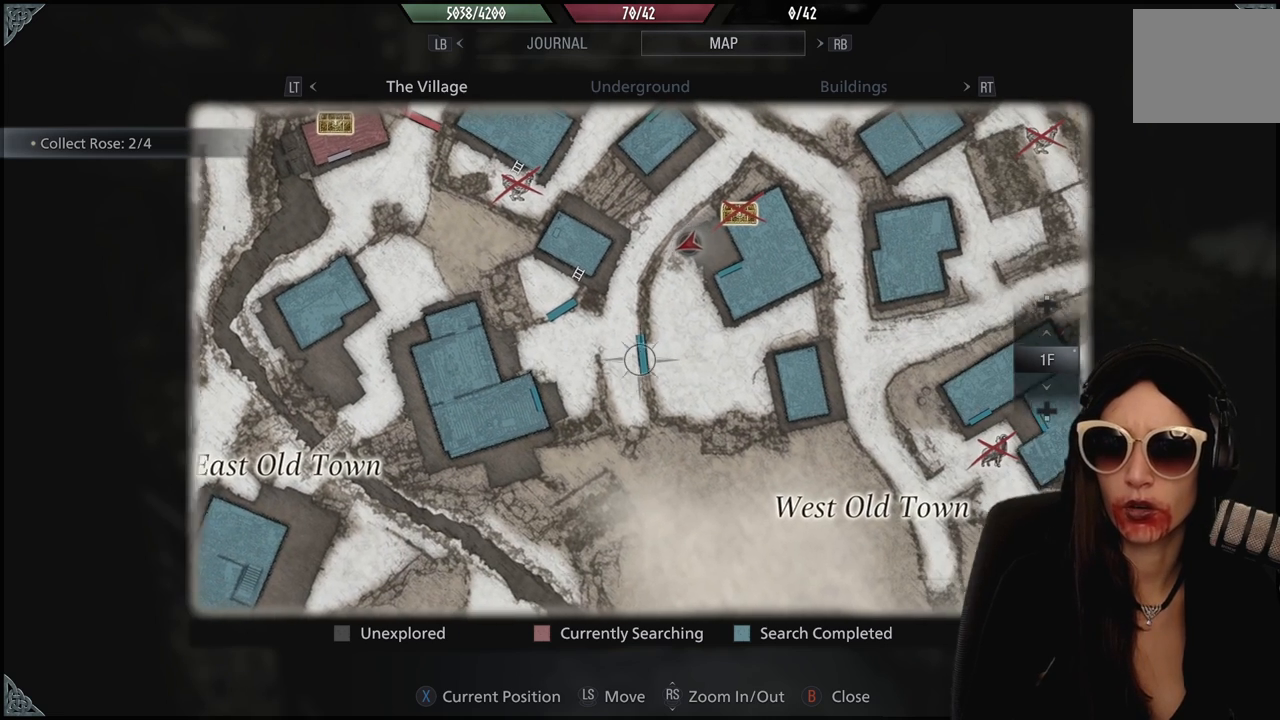
{"dt_ms": 500, "buttons": [], "left_stick": "center", "right_stick": "center", "events": []}
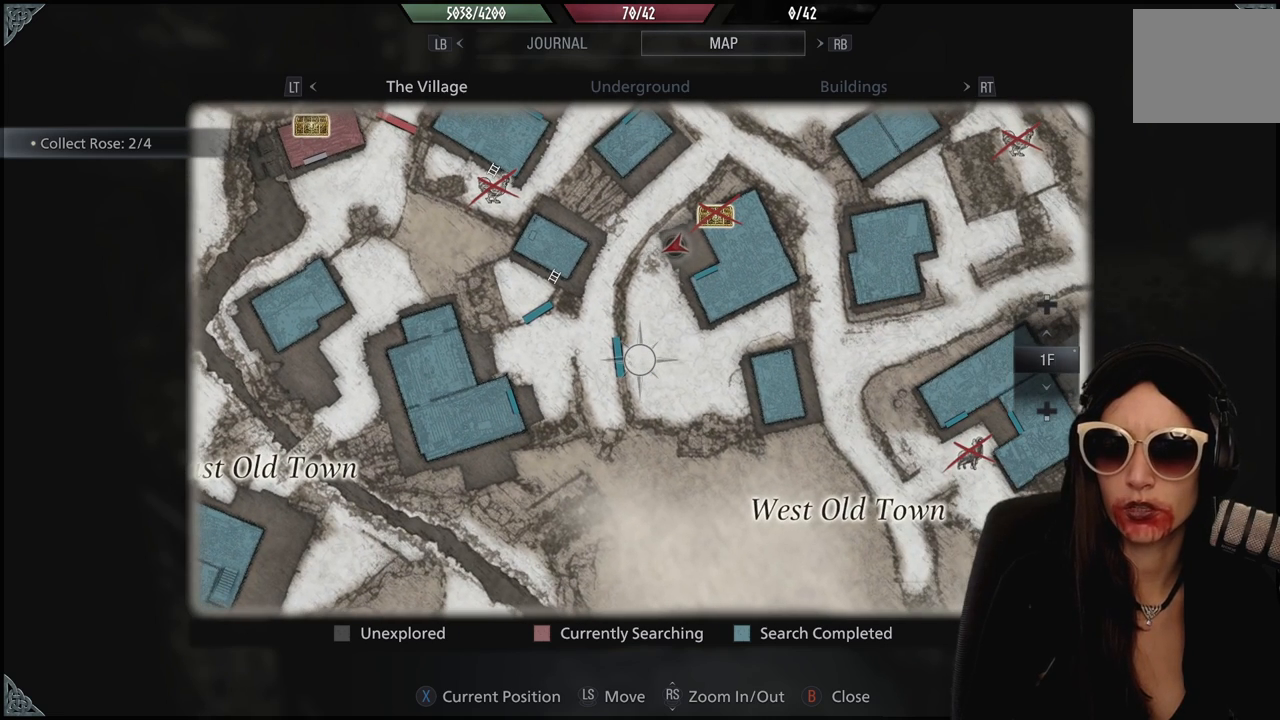
{"dt_ms": 500, "buttons": [], "left_stick": "center", "right_stick": "center", "events": [[317, "left_stick", "left"], [483, "left_stick", "center"]]}
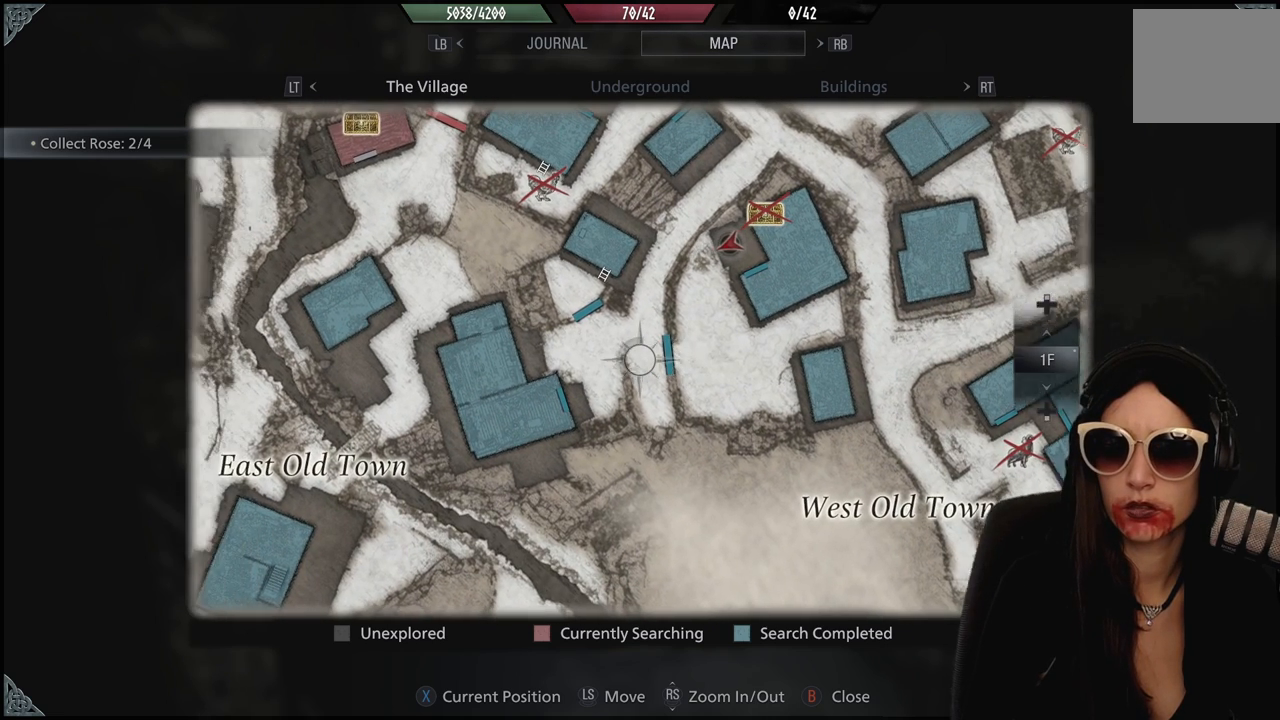
{"dt_ms": 1000, "buttons": [], "left_stick": "center", "right_stick": "center", "events": [[350, "left_stick", "up"], [467, "left_stick", "up-left"], [567, "left_stick", "center"]]}
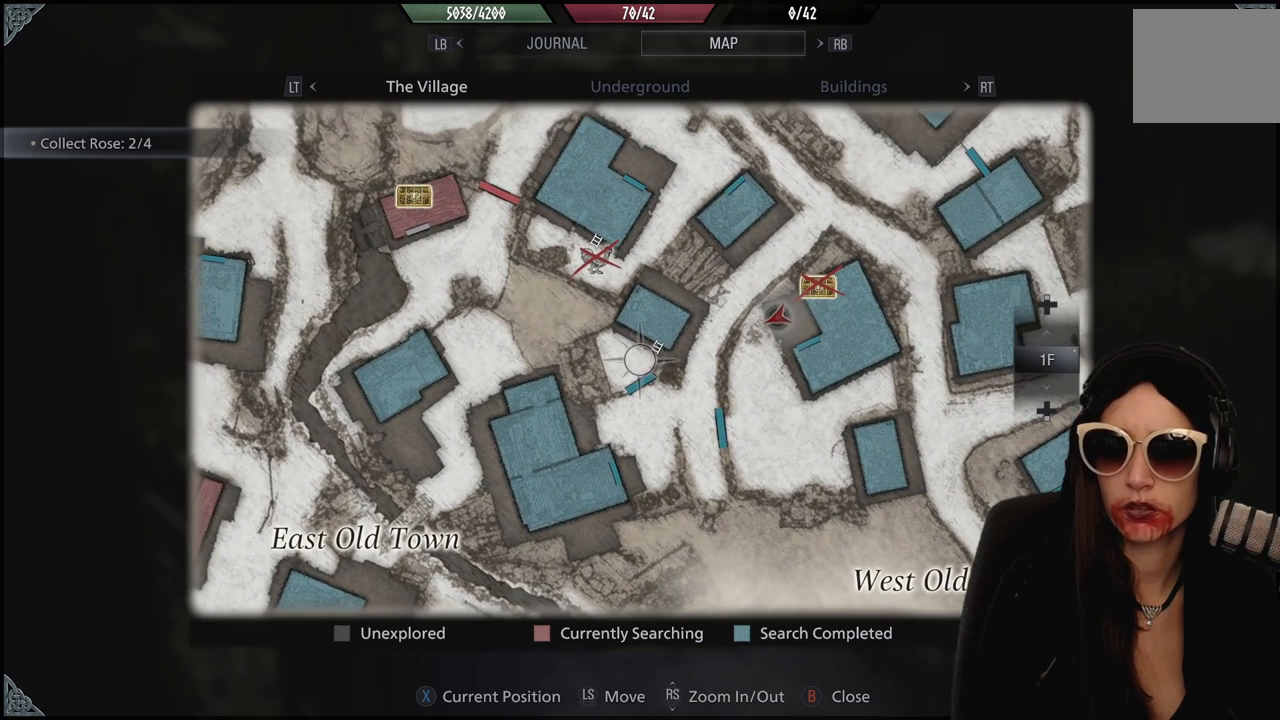
{"dt_ms": 1000, "buttons": [], "left_stick": "center", "right_stick": "center", "events": []}
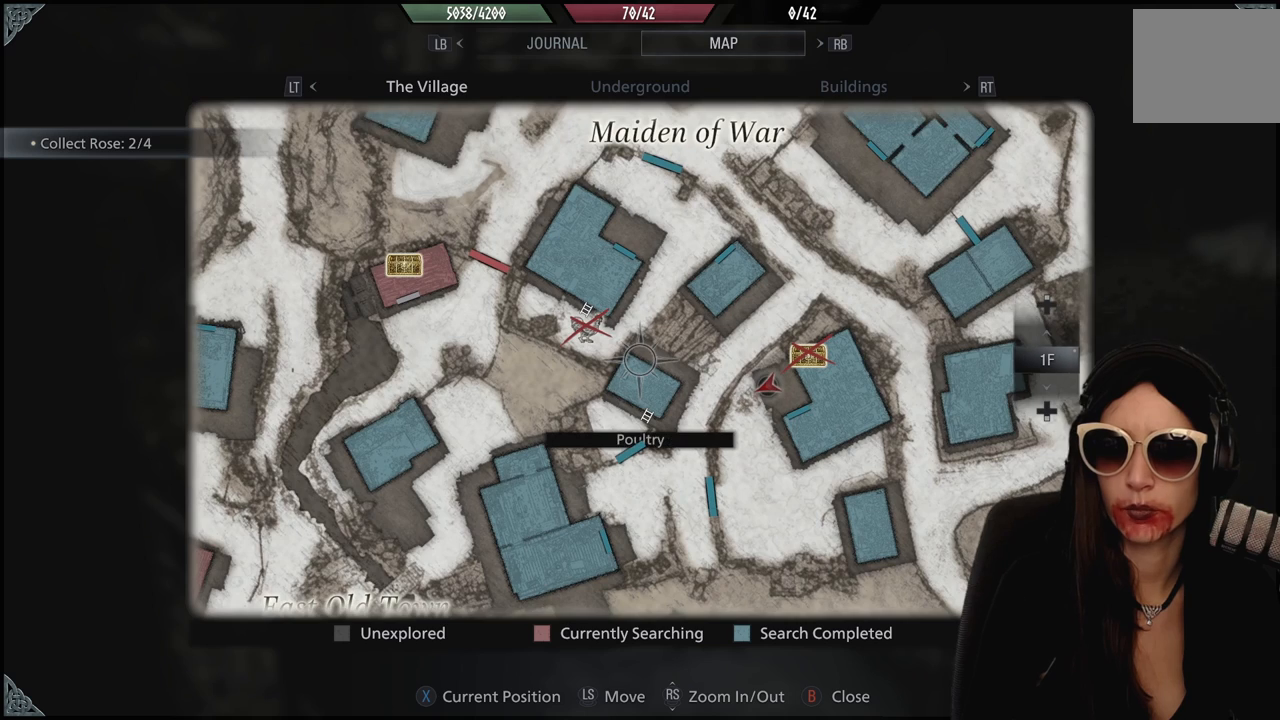
{"dt_ms": 1000, "buttons": [], "left_stick": "center", "right_stick": "center", "events": [[367, "left_stick", "left"], [600, "left_stick", "center"], [767, "left_stick", "down"], [917, "left_stick", "center"]]}
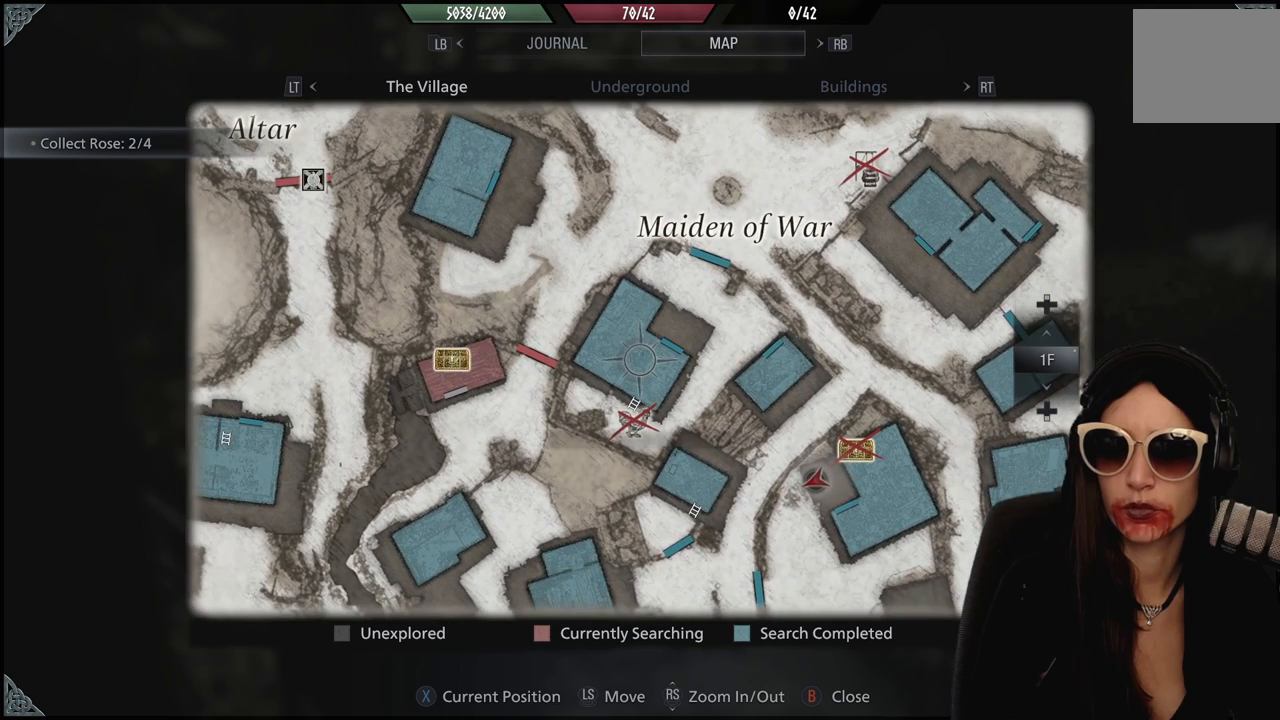
{"dt_ms": 500, "buttons": [], "left_stick": "center", "right_stick": "center", "events": []}
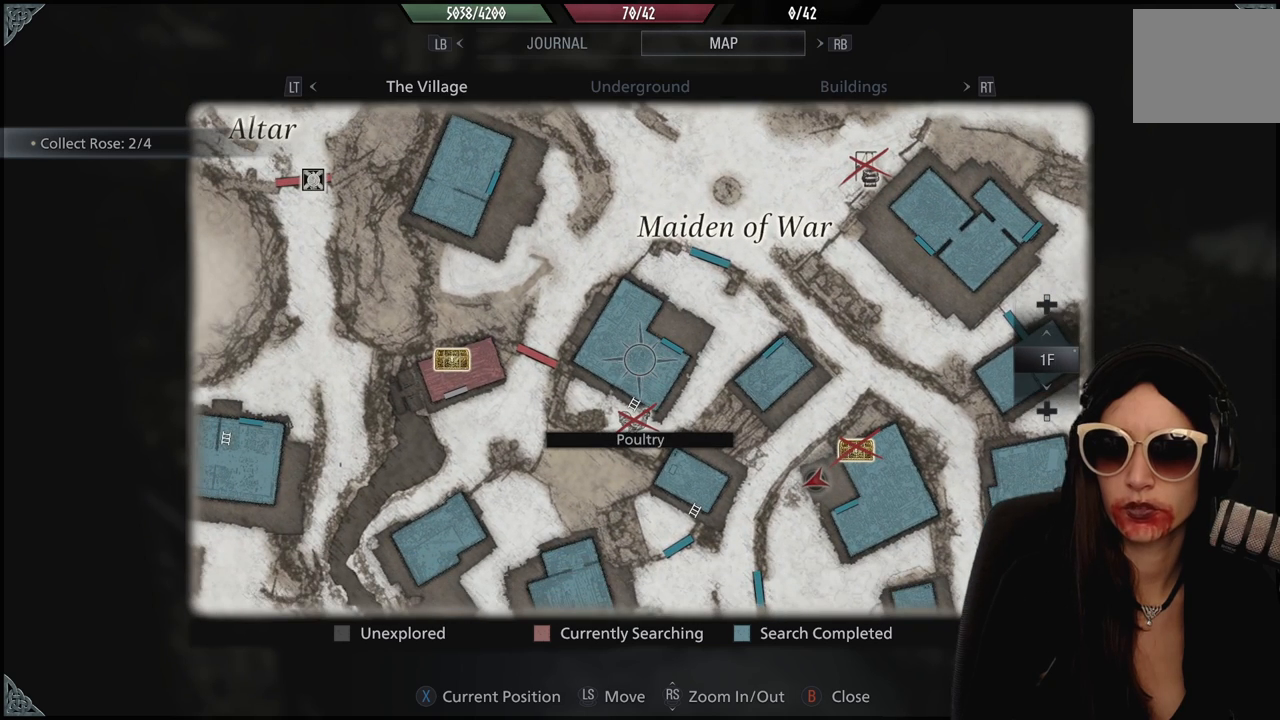
{"dt_ms": 500, "buttons": [], "left_stick": "center", "right_stick": "center", "events": []}
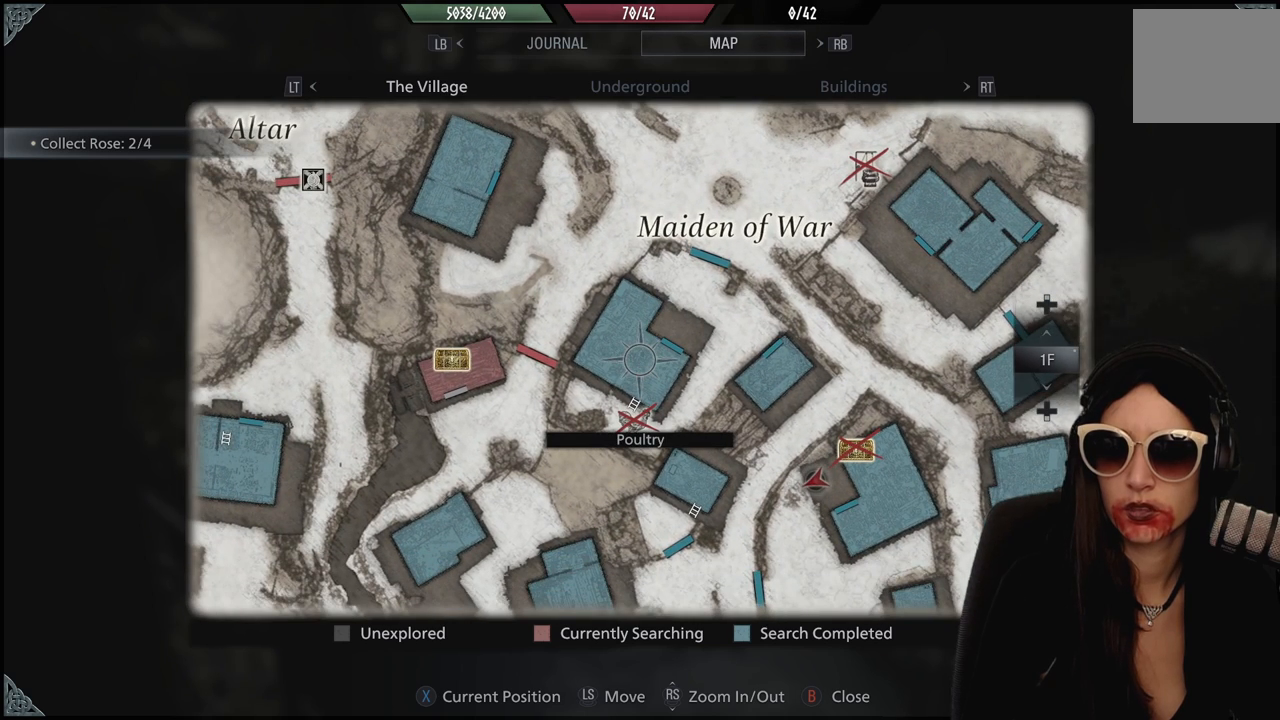
{"dt_ms": 1000, "buttons": [], "left_stick": "center", "right_stick": "center", "events": [[317, "left_stick", "down"], [567, "left_stick", "center"]]}
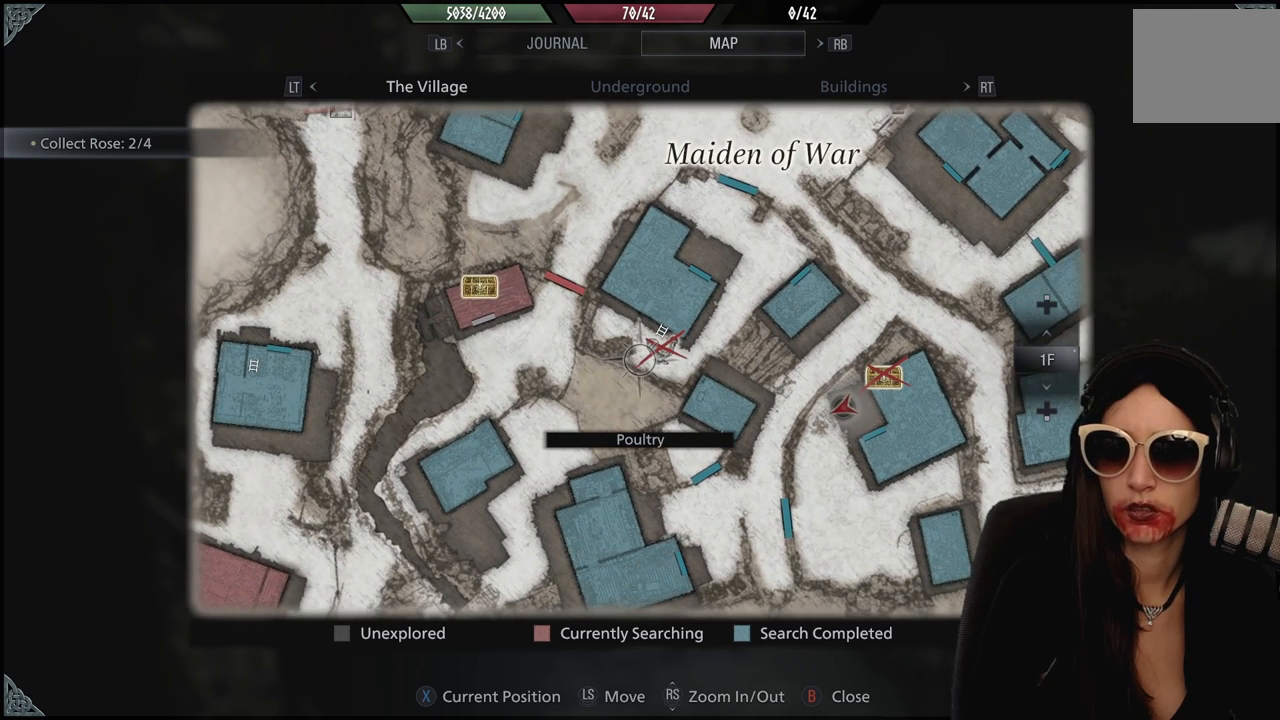
{"dt_ms": 500, "buttons": [], "left_stick": "down-left", "right_stick": "center", "events": [[33, "left_stick", "down-left"], [150, "left_stick", "center"], [400, "left_stick", "down-left"]]}
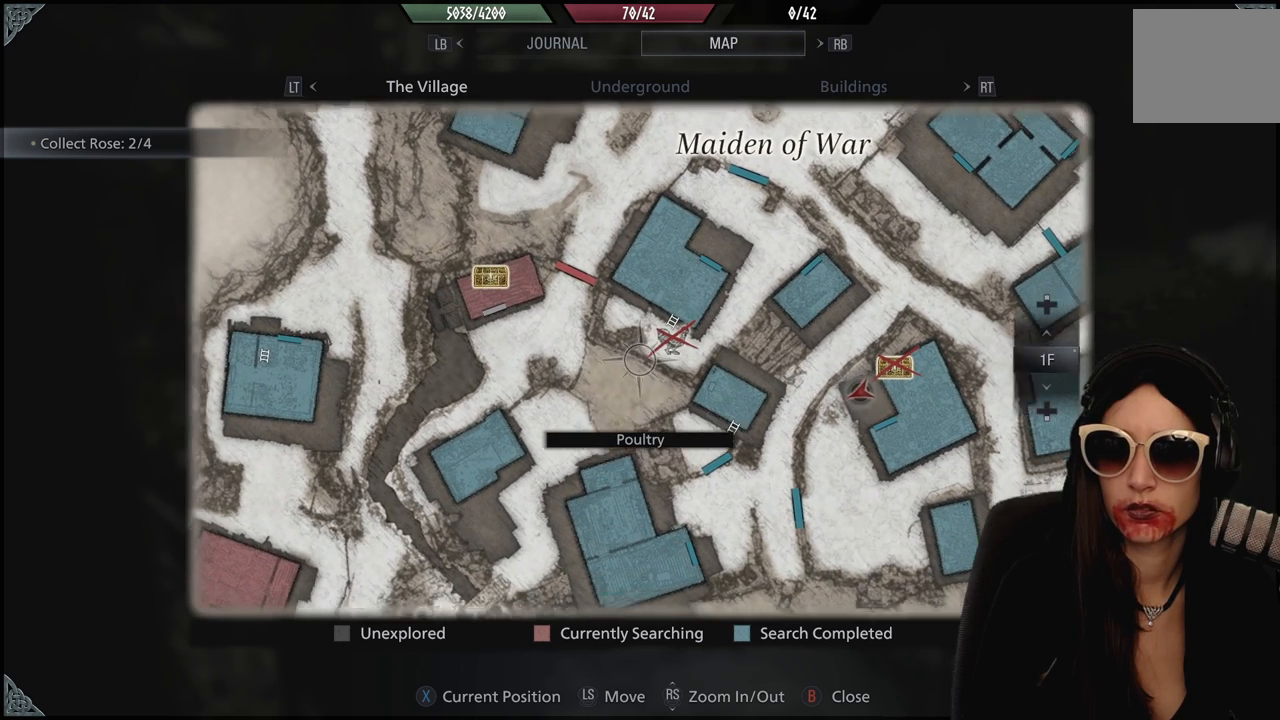
{"dt_ms": 500, "buttons": [], "left_stick": "center", "right_stick": "center", "events": [[117, "left_stick", "up-left"], [317, "left_stick", "center"]]}
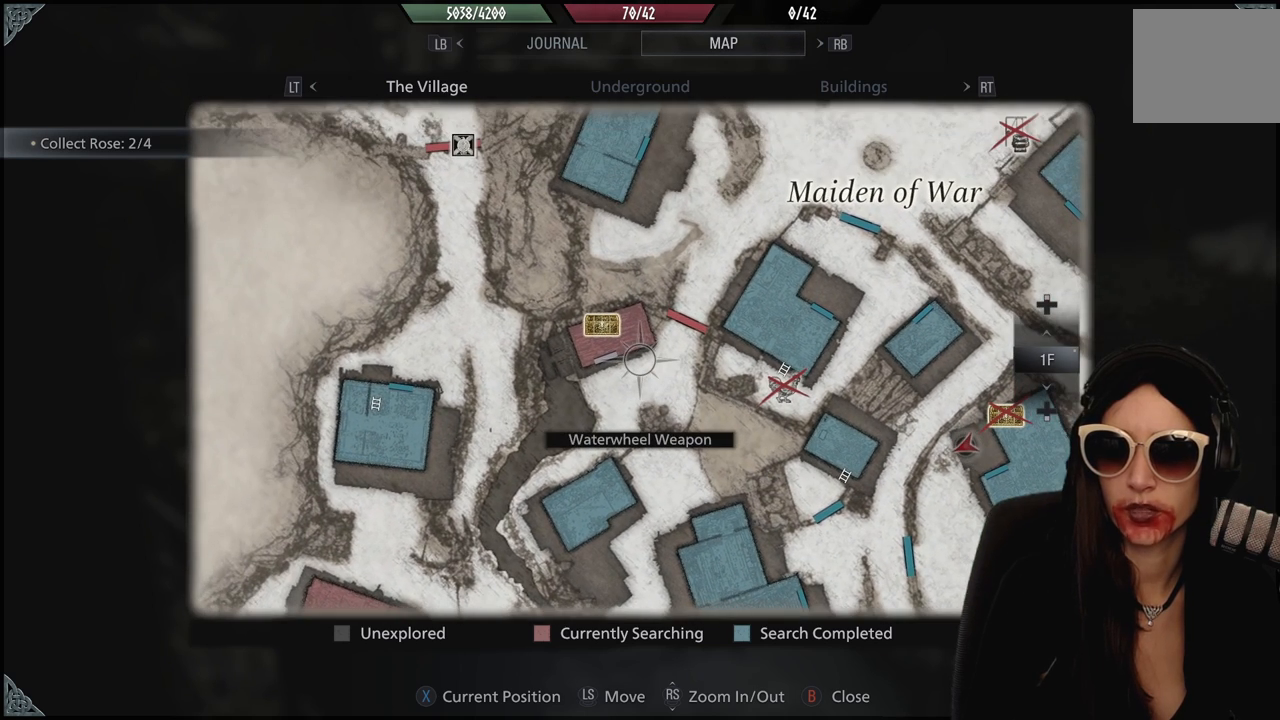
{"dt_ms": 500, "buttons": [], "left_stick": "center", "right_stick": "center", "events": []}
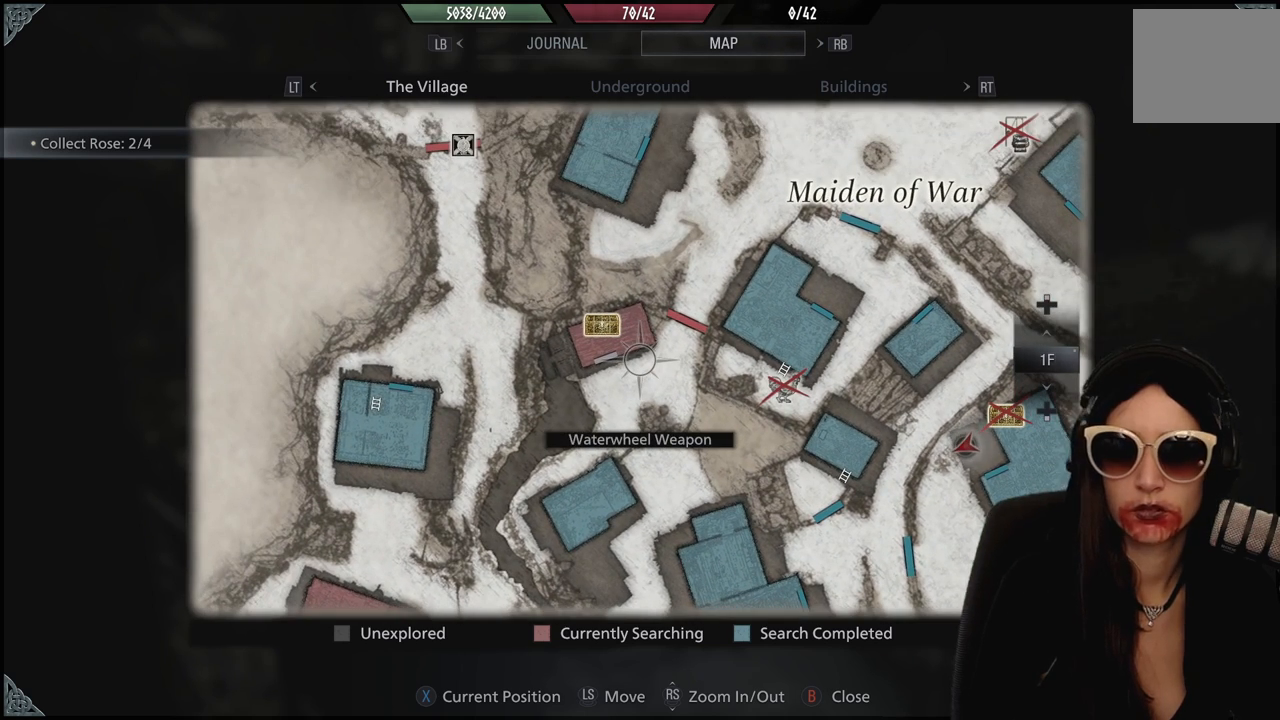
{"dt_ms": 500, "buttons": [], "left_stick": "down-right", "right_stick": "center", "events": [[350, "left_stick", "down-right"]]}
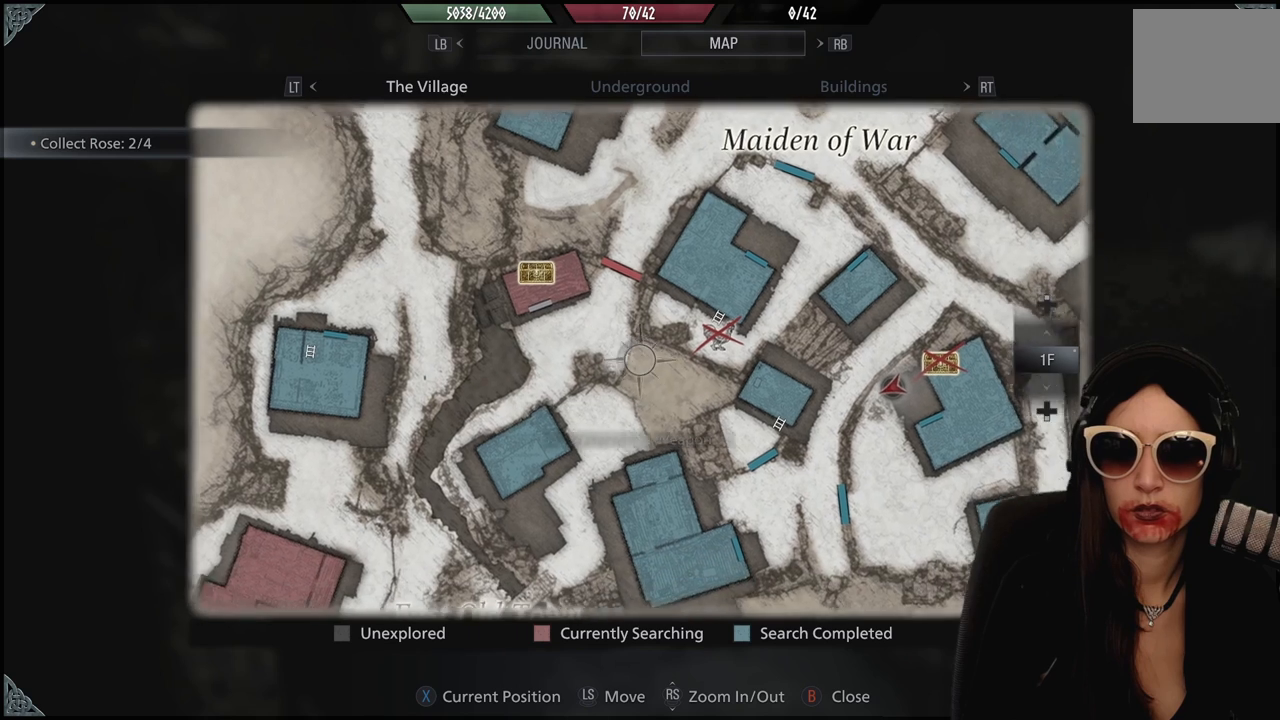
{"dt_ms": 500, "buttons": [], "left_stick": "center", "right_stick": "center", "events": [[83, "left_stick", "center"]]}